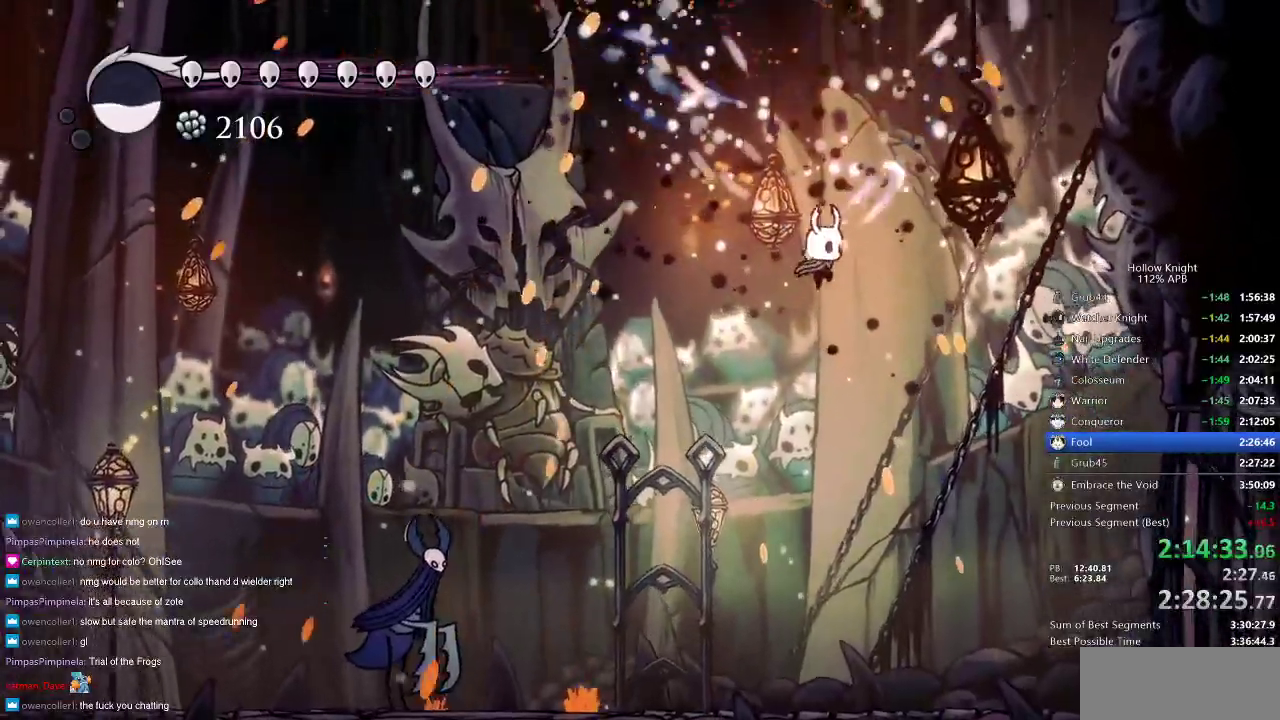
Gameplay with keyboard; each line is a JSON object with the keys held at the frame after it. "events" lists presses ("down") and releases ("up") of "cdash", "dash", "dnail", "down", "heal", "inv", "jump", "left", "nail", "right", "spell" and "up" between this image and that frame as [ms after this image, input, new state], when the widget could be followed in between. No other keys are recorded. Mouse input is not recorded. Key names are as the overlay labels them; some are game actions (e.g. jump) rather than physical keys.
{"keys": ["right"], "events": []}
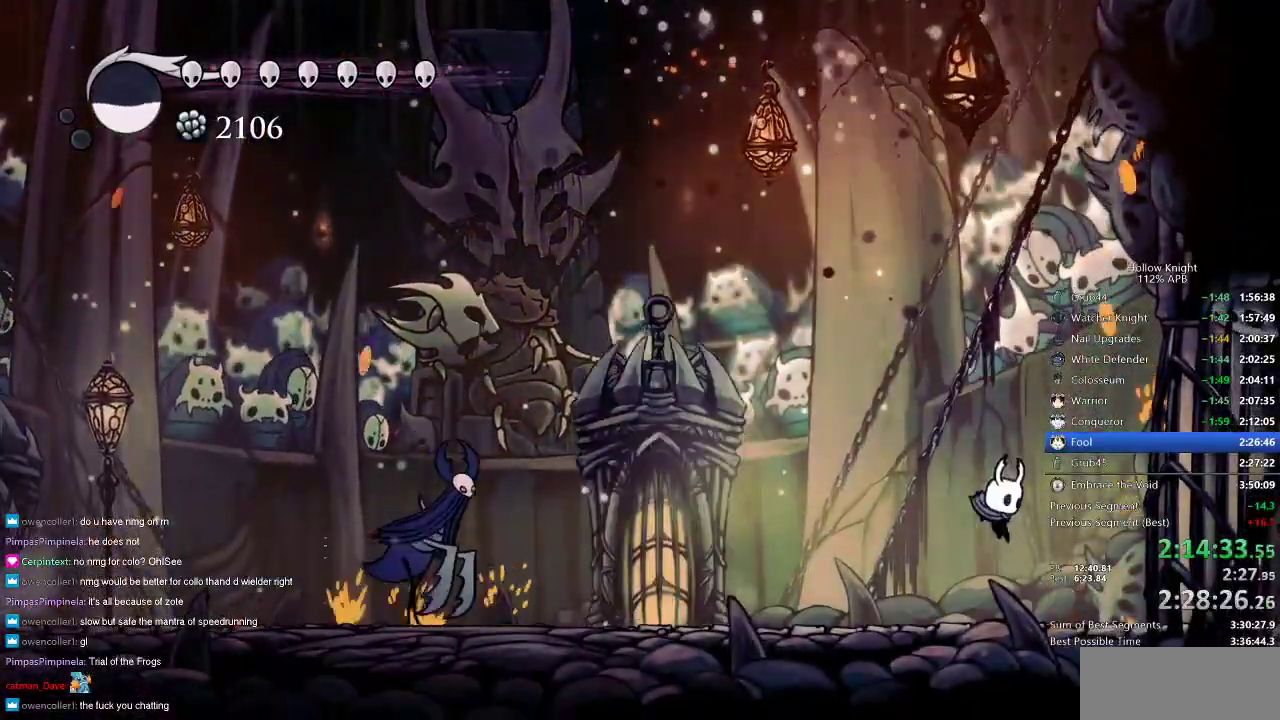
{"keys": ["jump"], "events": [[117, "right", "up"], [267, "jump", "down"]]}
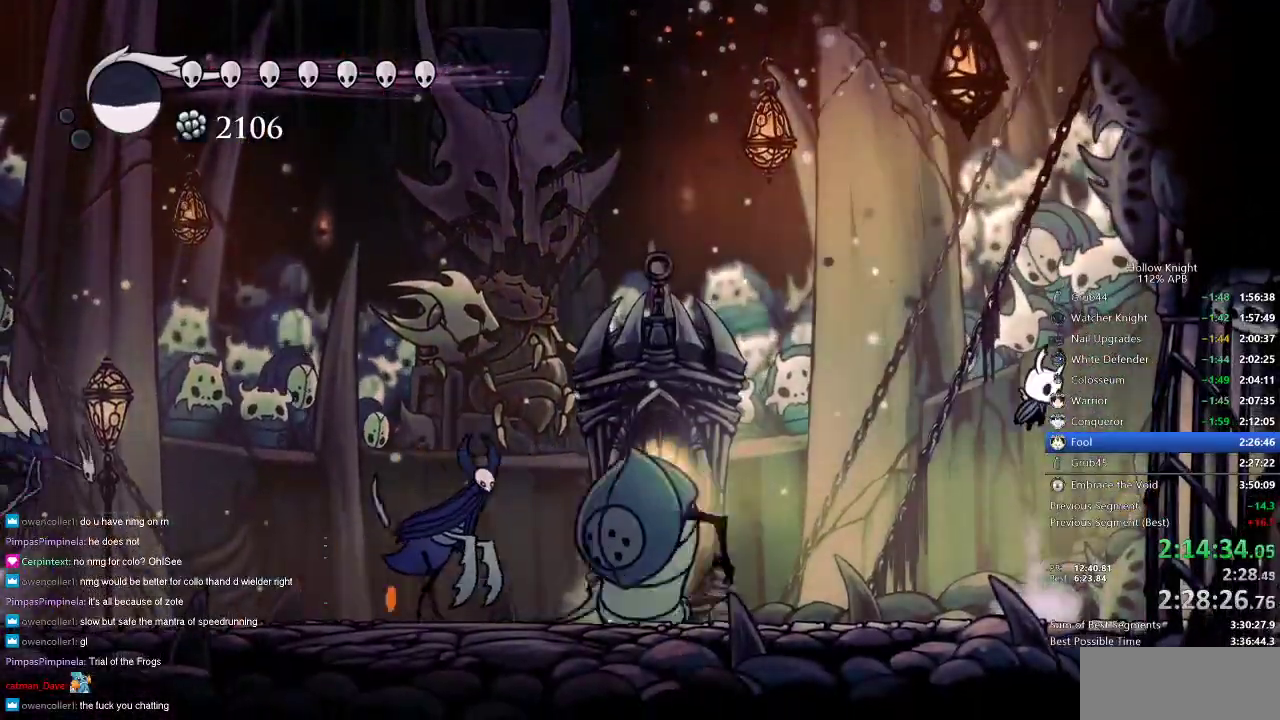
{"keys": ["jump", "left"], "events": [[50, "jump", "up"], [83, "jump", "down"], [433, "left", "down"]]}
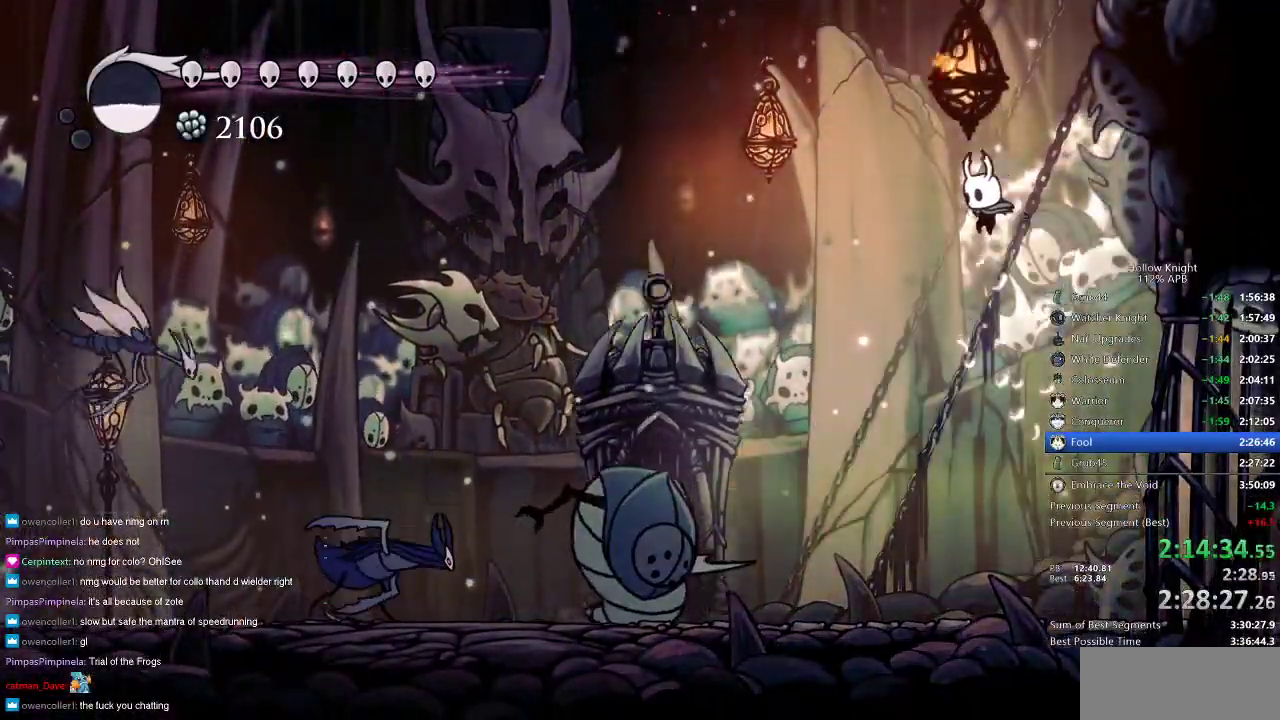
{"keys": ["down", "right"], "events": [[17, "jump", "up"], [50, "dash", "down"], [183, "dash", "up"], [217, "left", "up"], [317, "right", "down"], [500, "down", "down"]]}
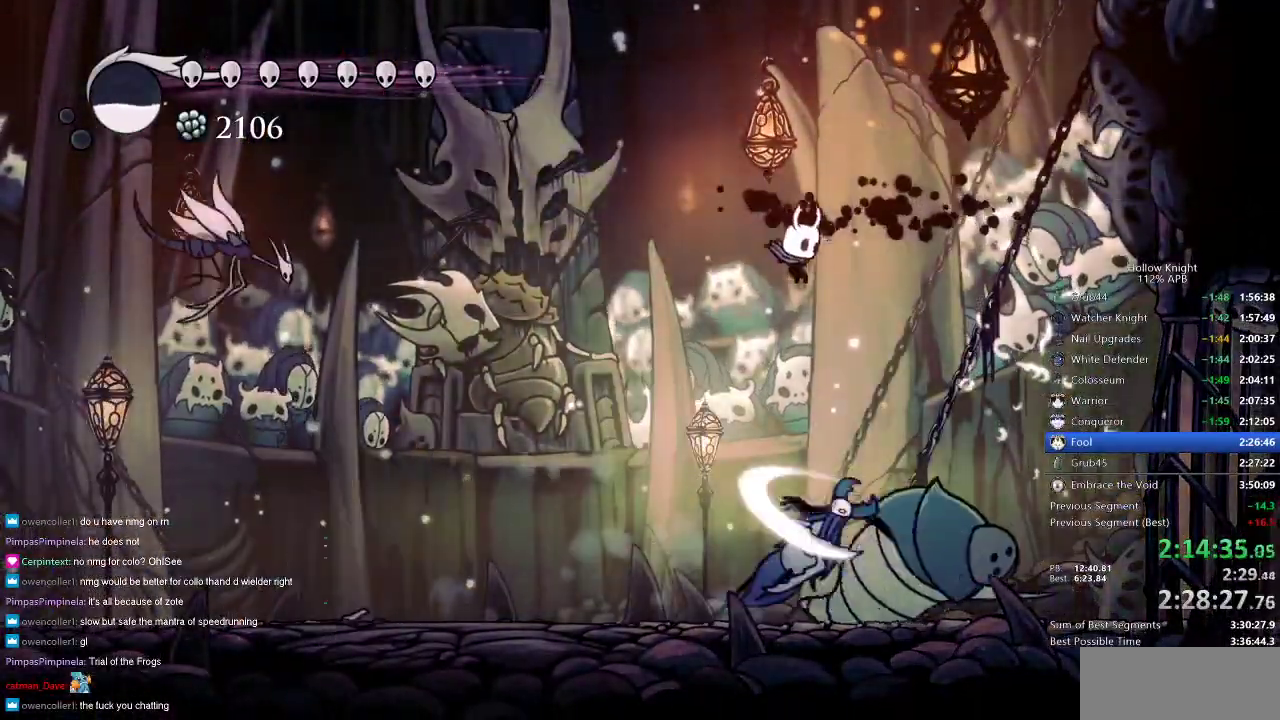
{"keys": ["down", "spell"], "events": [[217, "nail", "down"], [367, "right", "up"], [417, "nail", "up"], [467, "spell", "down"]]}
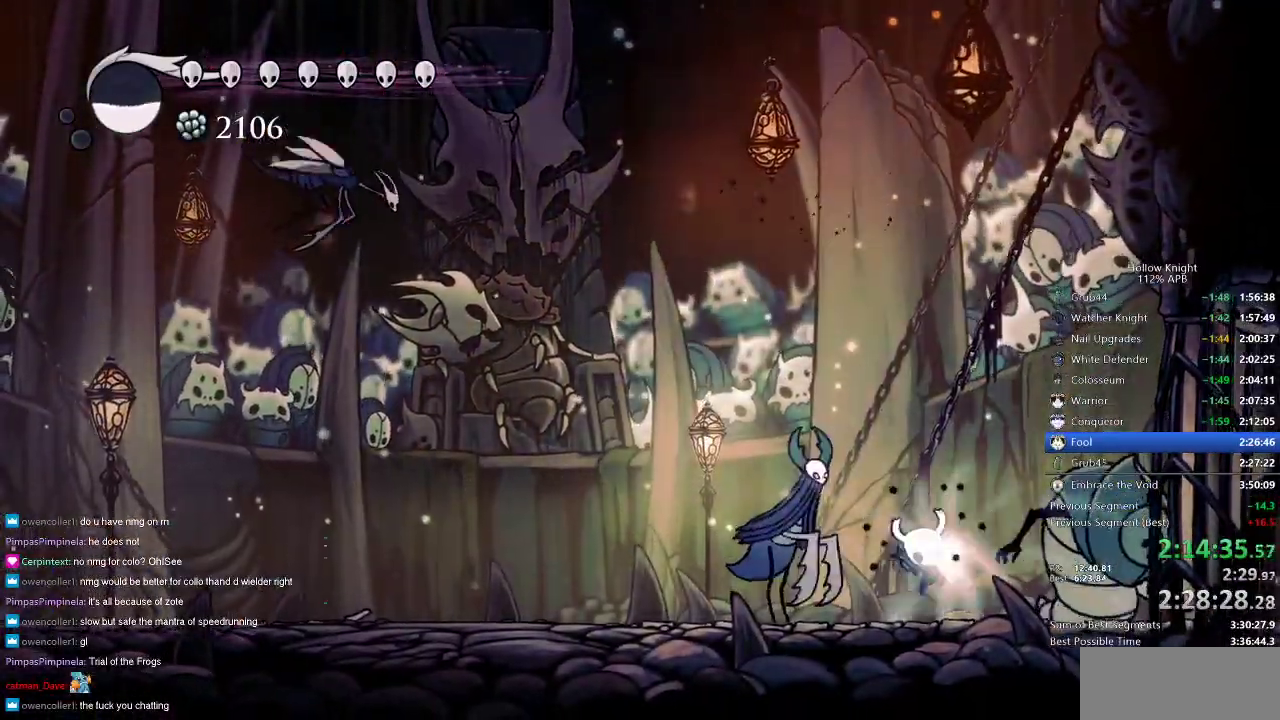
{"keys": ["right"], "events": [[50, "spell", "up"], [383, "right", "down"], [433, "down", "up"]]}
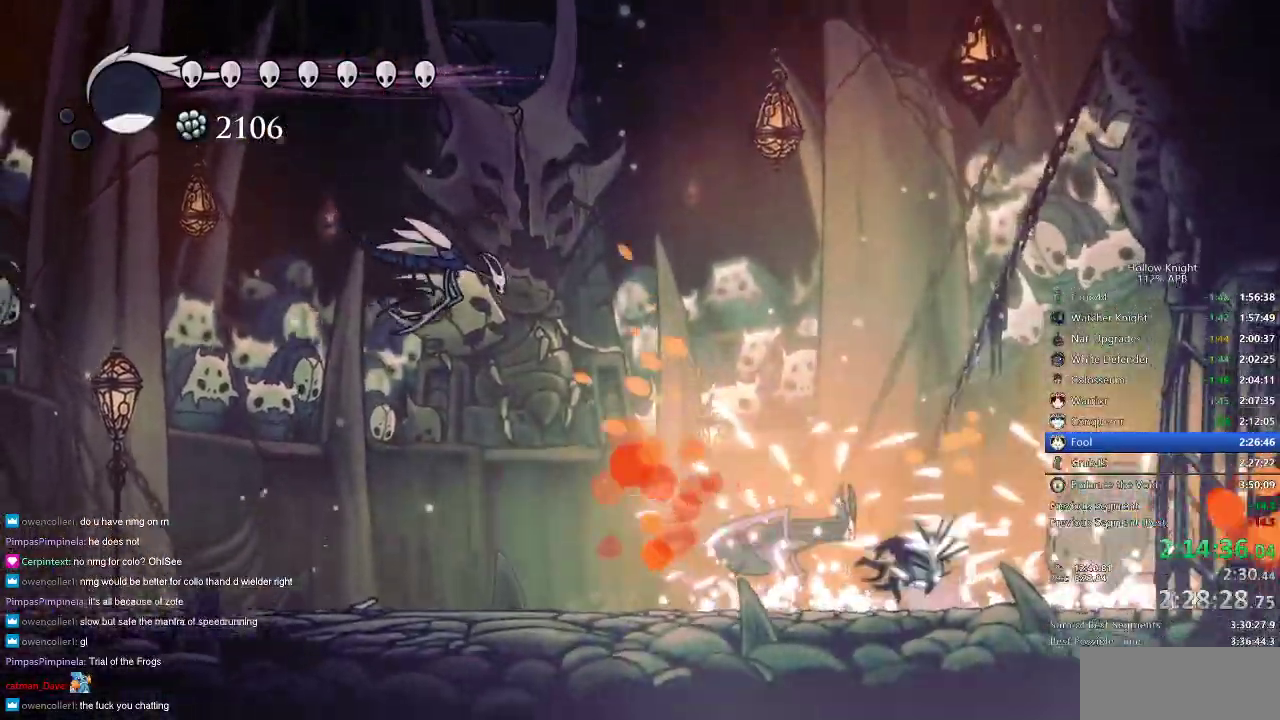
{"keys": [], "events": [[117, "right", "up"]]}
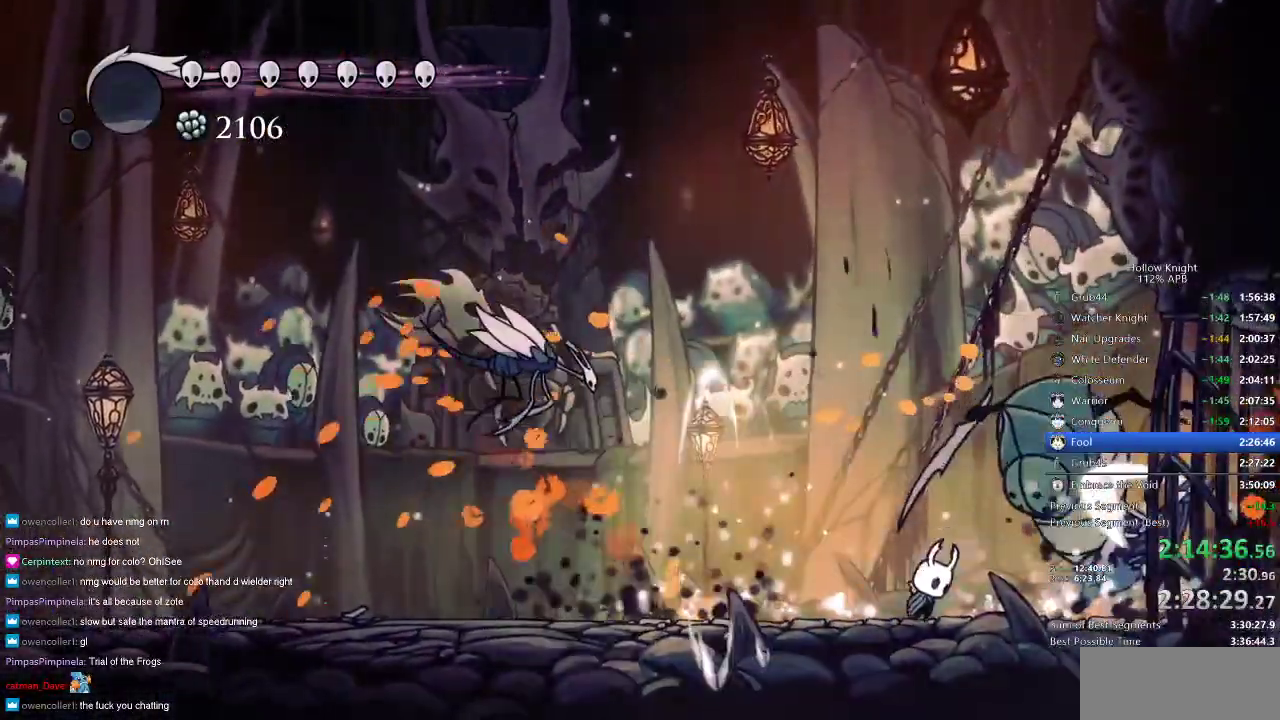
{"keys": ["down", "right"], "events": [[67, "jump", "down"], [67, "right", "down"], [183, "left", "down"], [183, "right", "up"], [333, "left", "up"], [367, "right", "down"], [450, "down", "down"], [450, "jump", "up"]]}
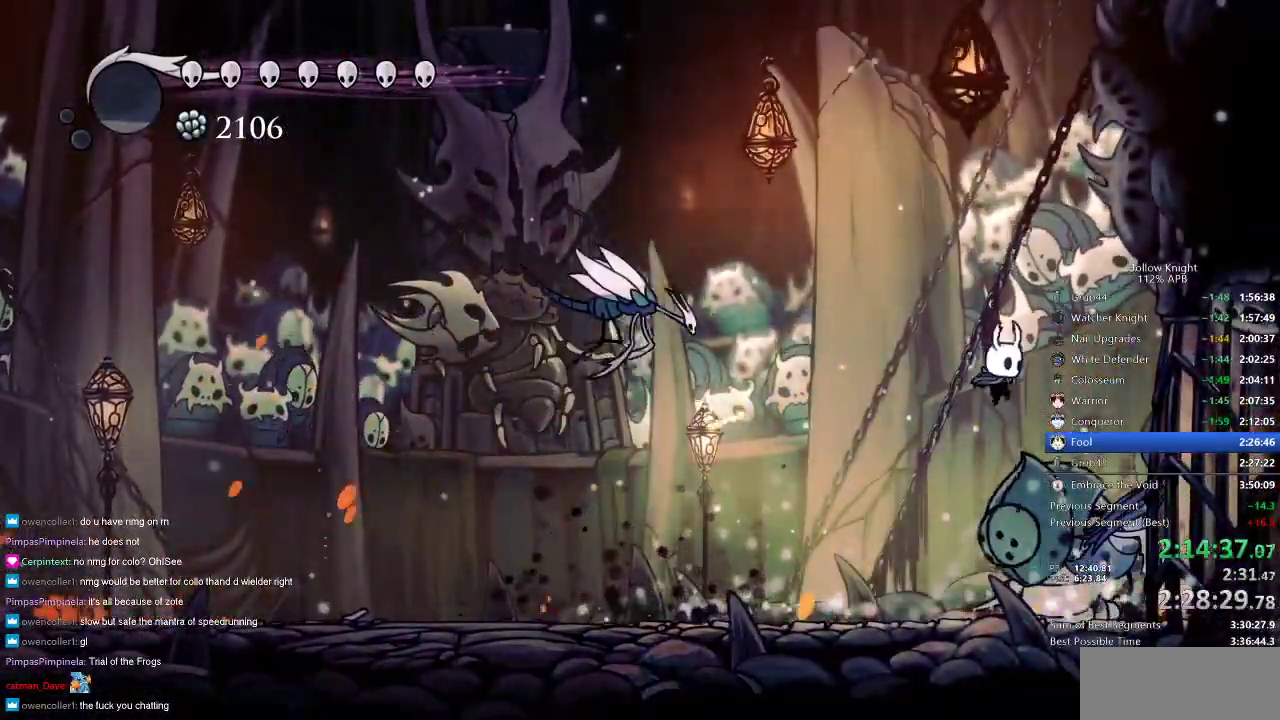
{"keys": ["down", "right"], "events": [[83, "nail", "down"], [83, "right", "up"], [150, "nail", "up"], [183, "spell", "down"], [233, "spell", "up"], [333, "spell", "down"], [383, "spell", "up"], [417, "spell", "down"], [483, "right", "down"], [483, "spell", "up"]]}
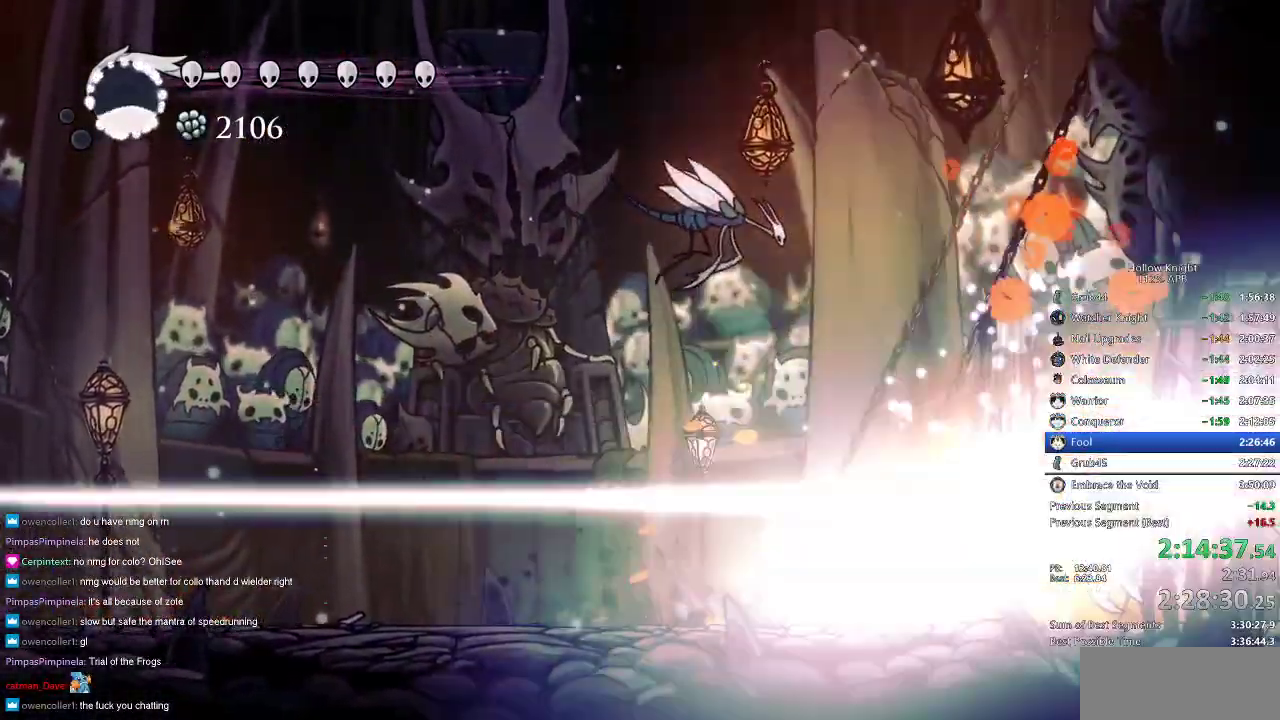
{"keys": [], "events": [[67, "down", "up"], [200, "right", "up"]]}
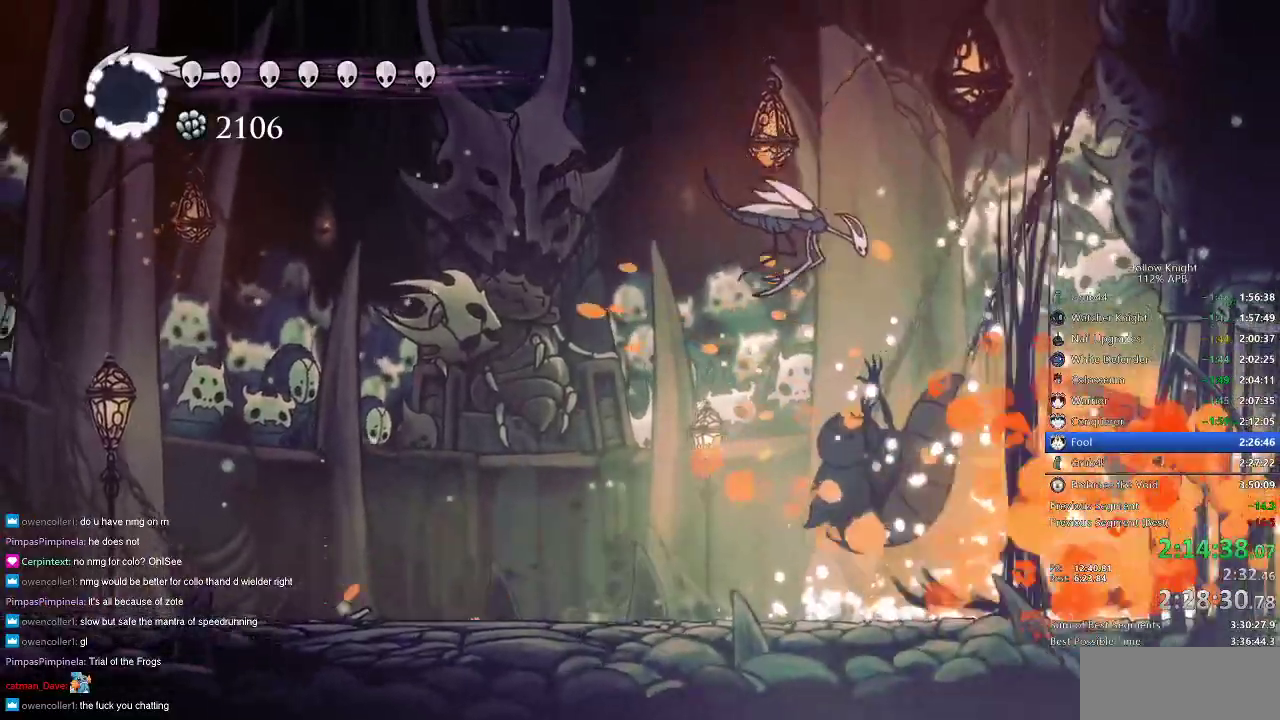
{"keys": ["left"], "events": [[367, "left", "down"]]}
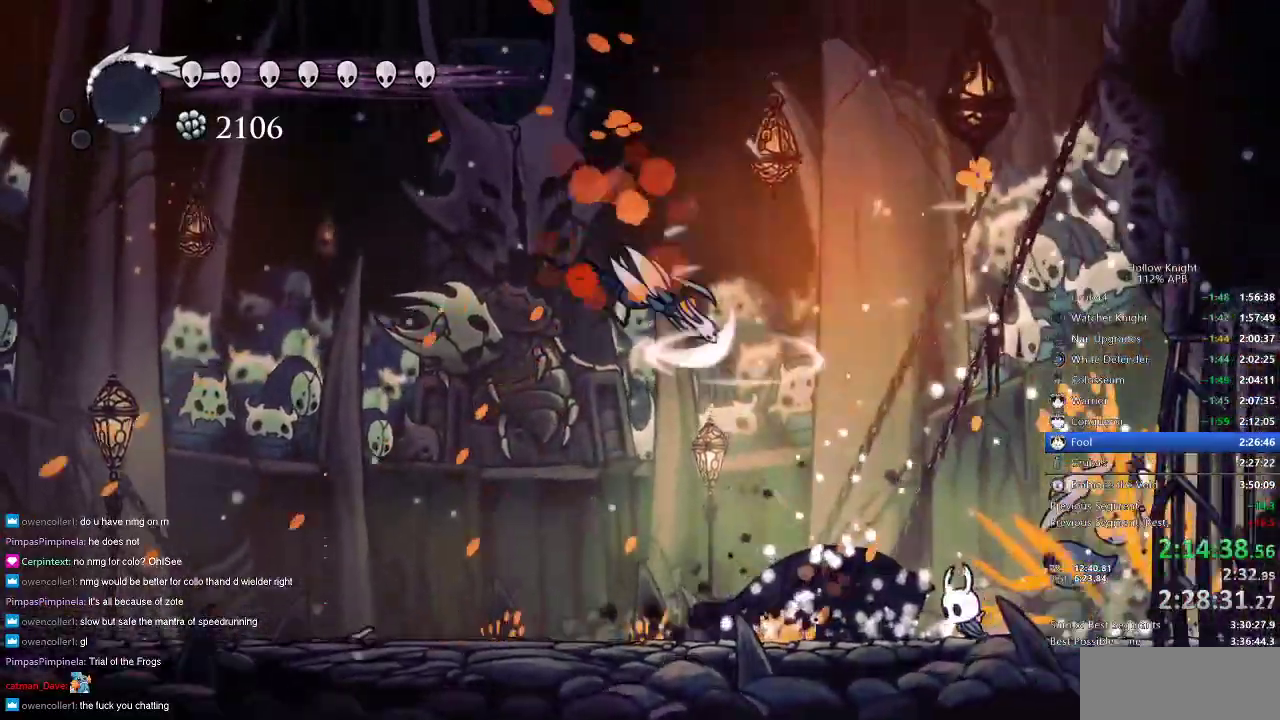
{"keys": ["left", "up"], "events": [[50, "dash", "down"], [183, "dash", "up"], [483, "up", "down"]]}
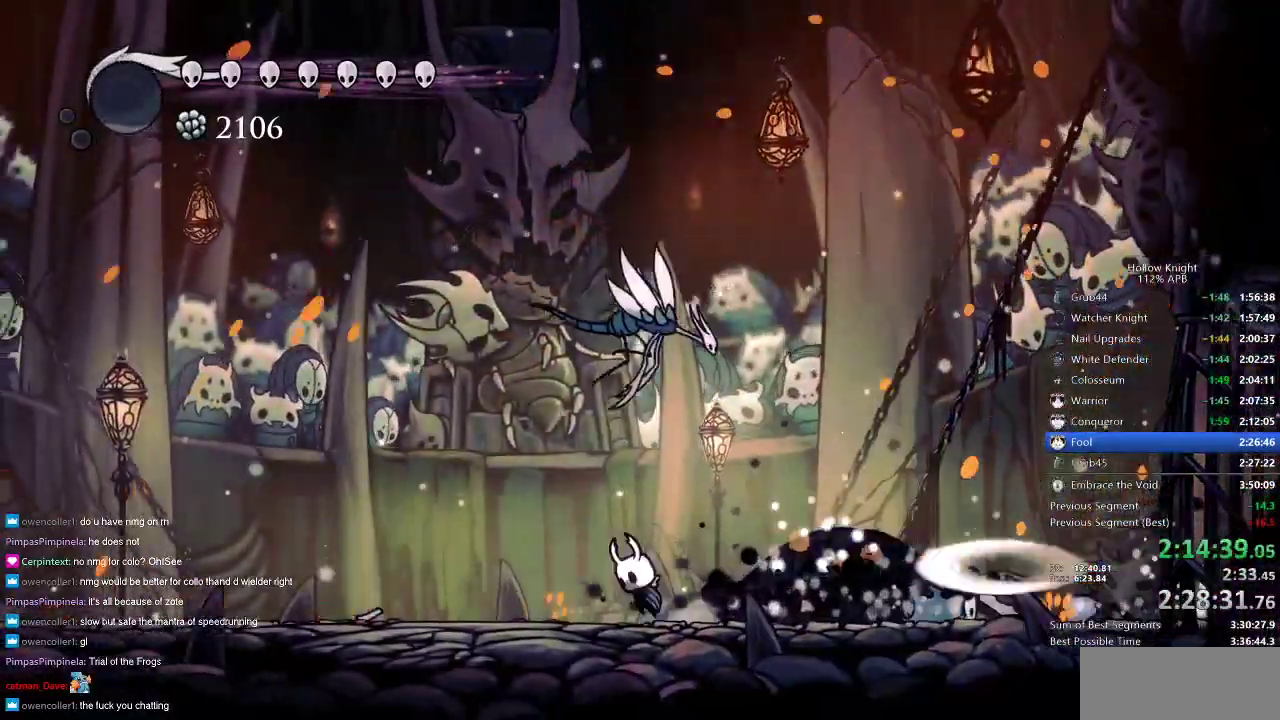
{"keys": ["left", "up"], "events": [[50, "jump", "down"], [50, "left", "up"], [183, "nail", "down"], [283, "jump", "up"], [283, "left", "down"], [317, "nail", "up"]]}
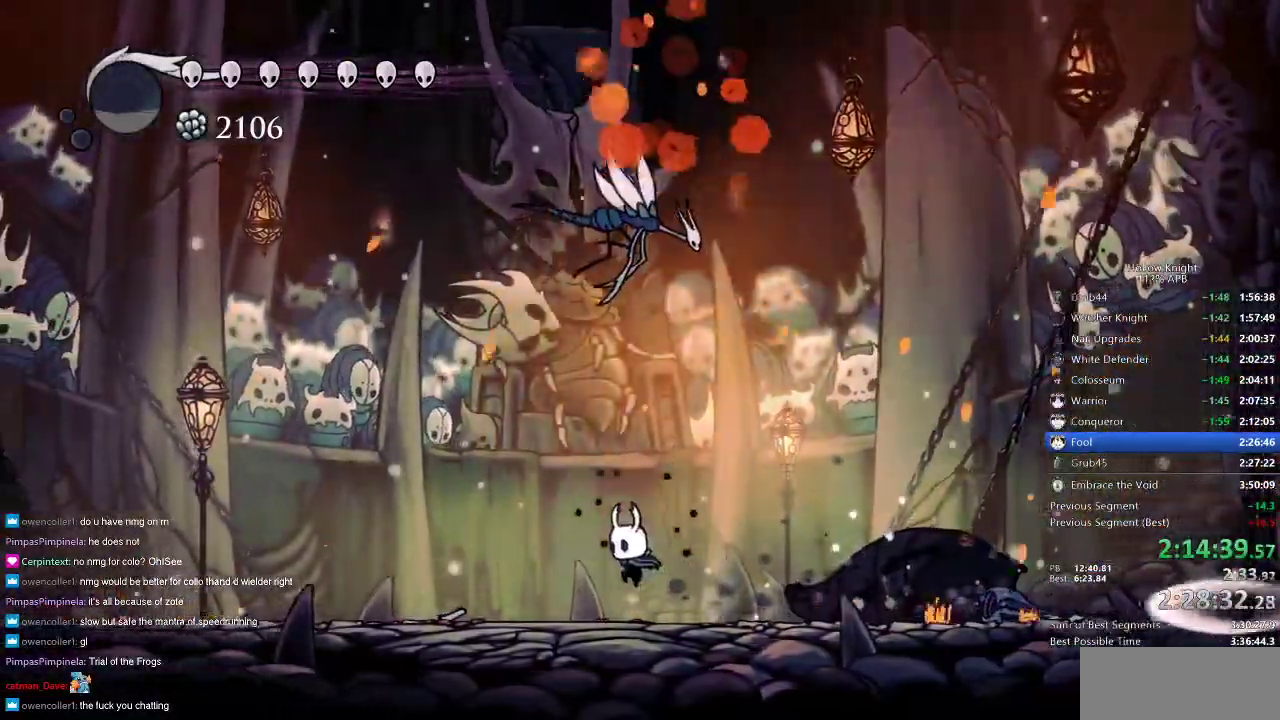
{"keys": ["up"], "events": [[200, "jump", "down"], [200, "left", "up"], [367, "nail", "down"], [450, "jump", "up"], [483, "nail", "up"]]}
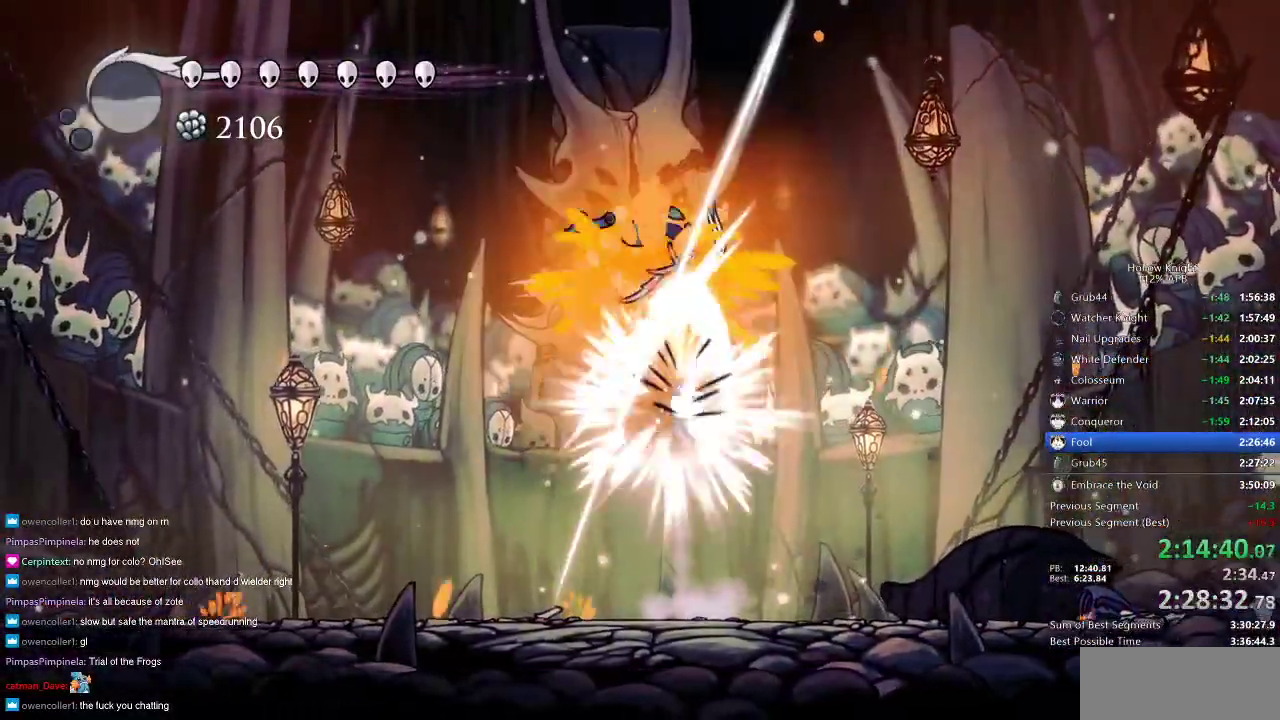
{"keys": ["nail", "right"], "events": [[200, "left", "down"], [333, "left", "up"], [333, "right", "down"], [367, "nail", "down"], [367, "up", "up"]]}
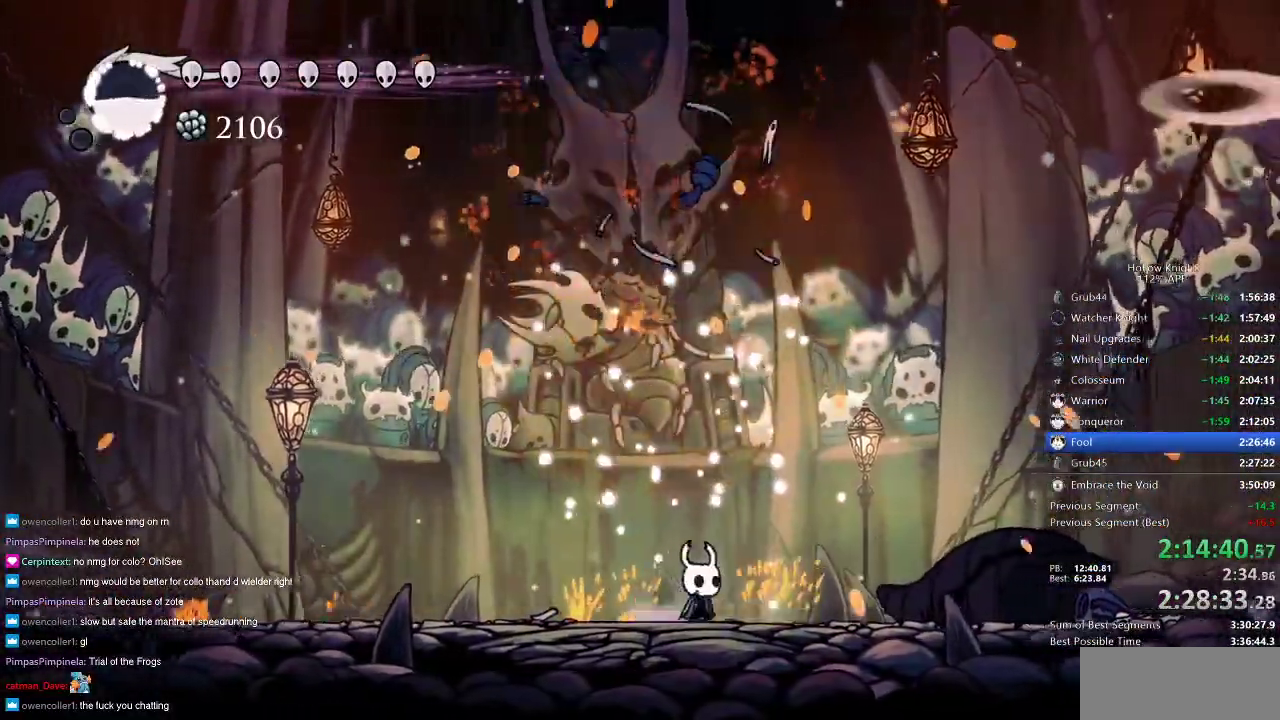
{"keys": ["nail", "right"], "events": [[217, "dash", "down"], [350, "dash", "up"]]}
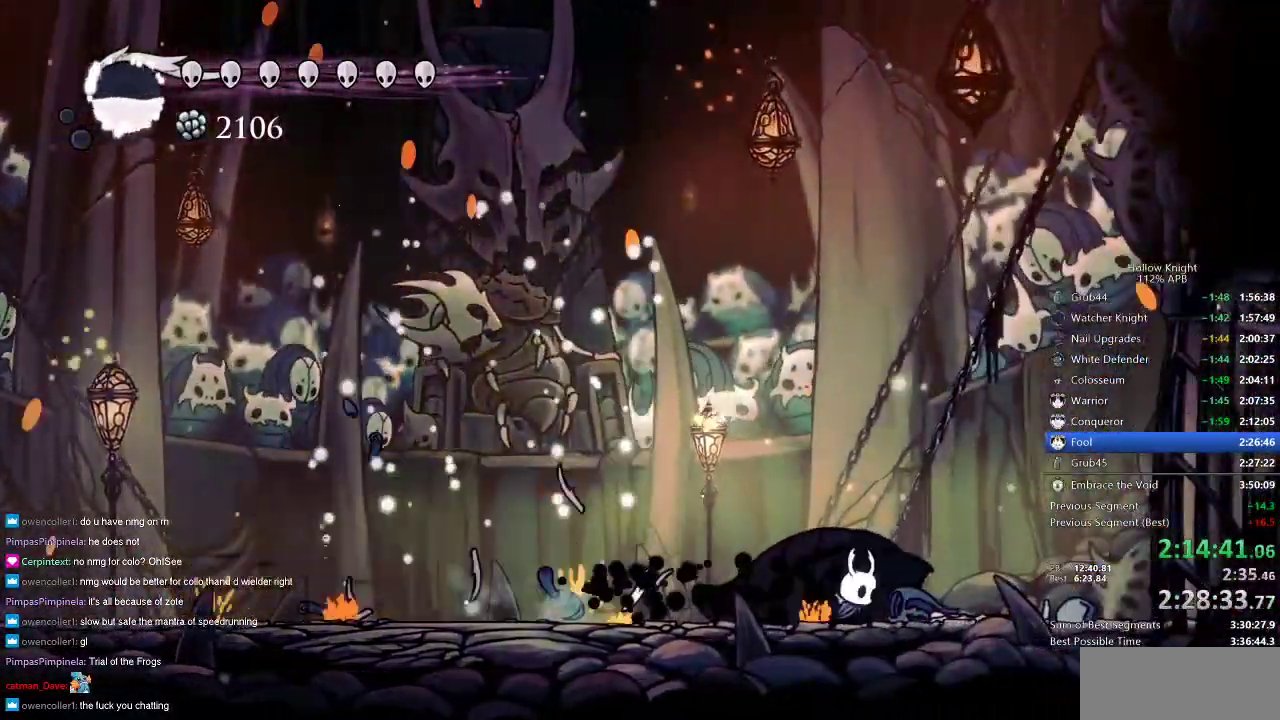
{"keys": ["dash", "jump", "nail", "right"], "events": [[317, "jump", "down"], [500, "dash", "down"]]}
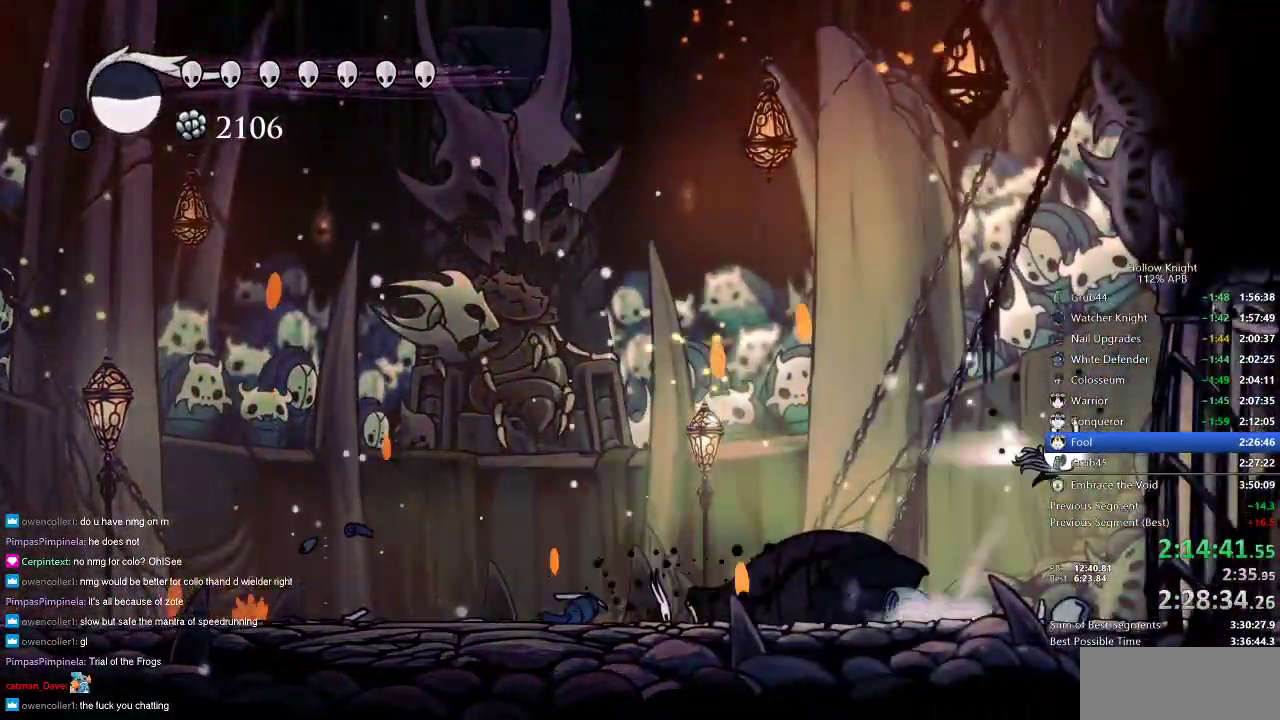
{"keys": ["nail", "right"], "events": [[150, "jump", "up"], [183, "dash", "up"], [383, "jump", "down"], [467, "jump", "up"]]}
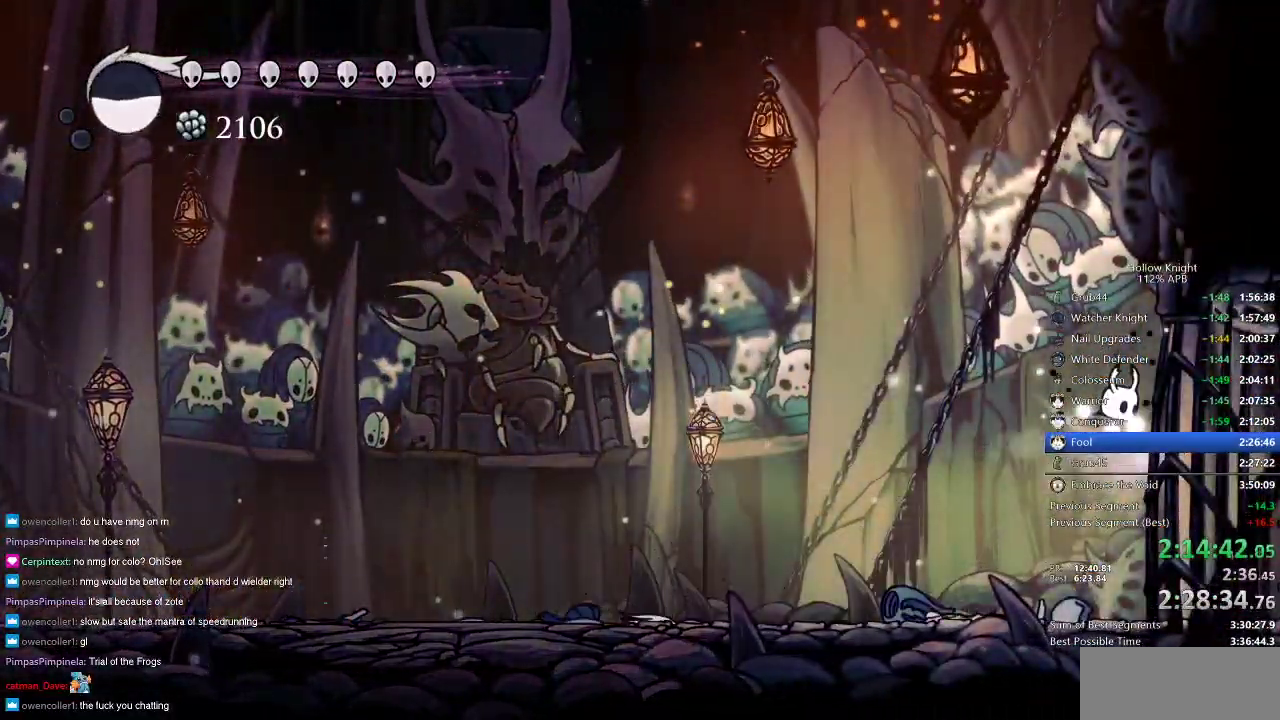
{"keys": ["nail", "right"], "events": [[217, "jump", "down"], [350, "jump", "up"]]}
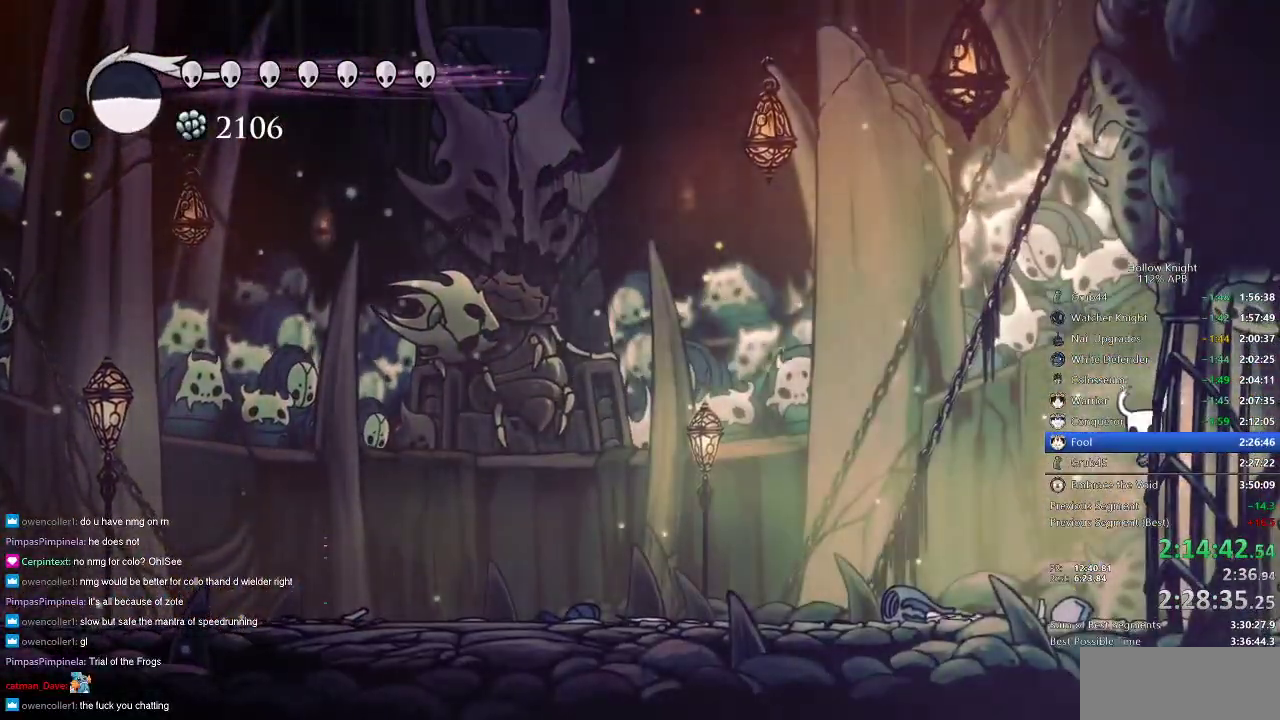
{"keys": ["nail", "right"], "events": [[33, "jump", "down"], [183, "jump", "up"], [383, "jump", "down"], [450, "jump", "up"]]}
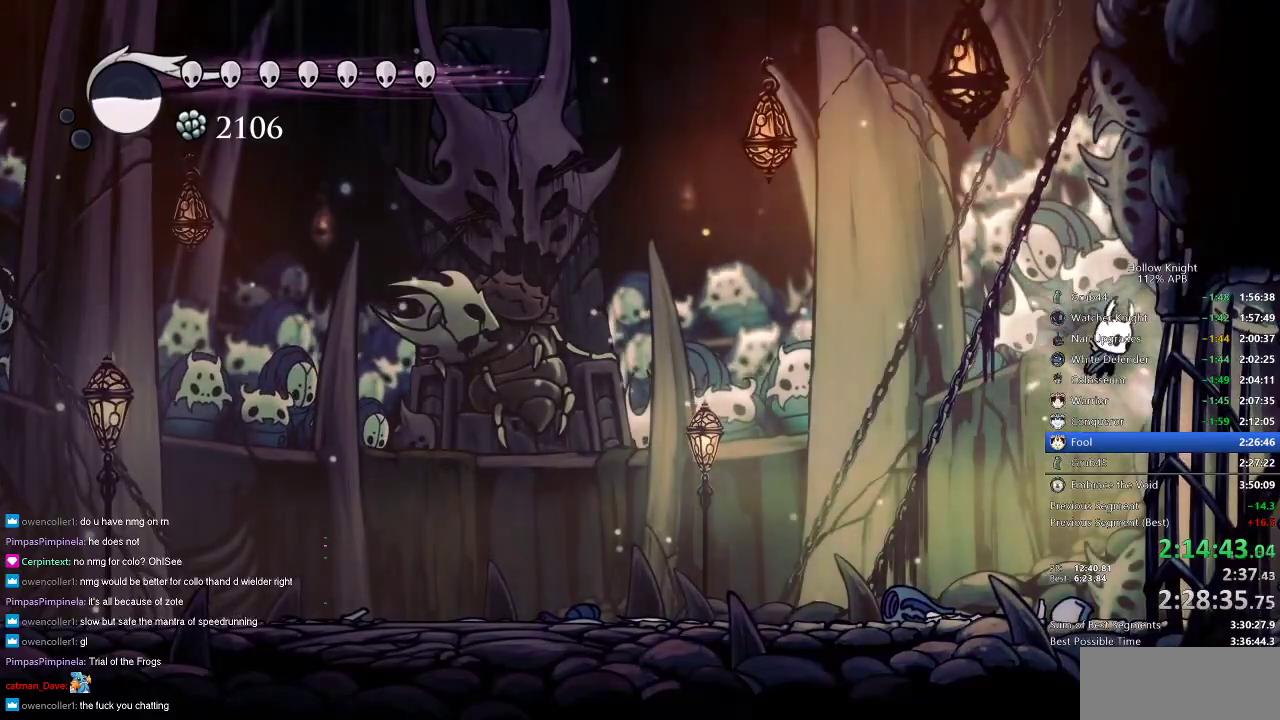
{"keys": ["nail", "right"], "events": [[233, "jump", "down"], [300, "jump", "up"]]}
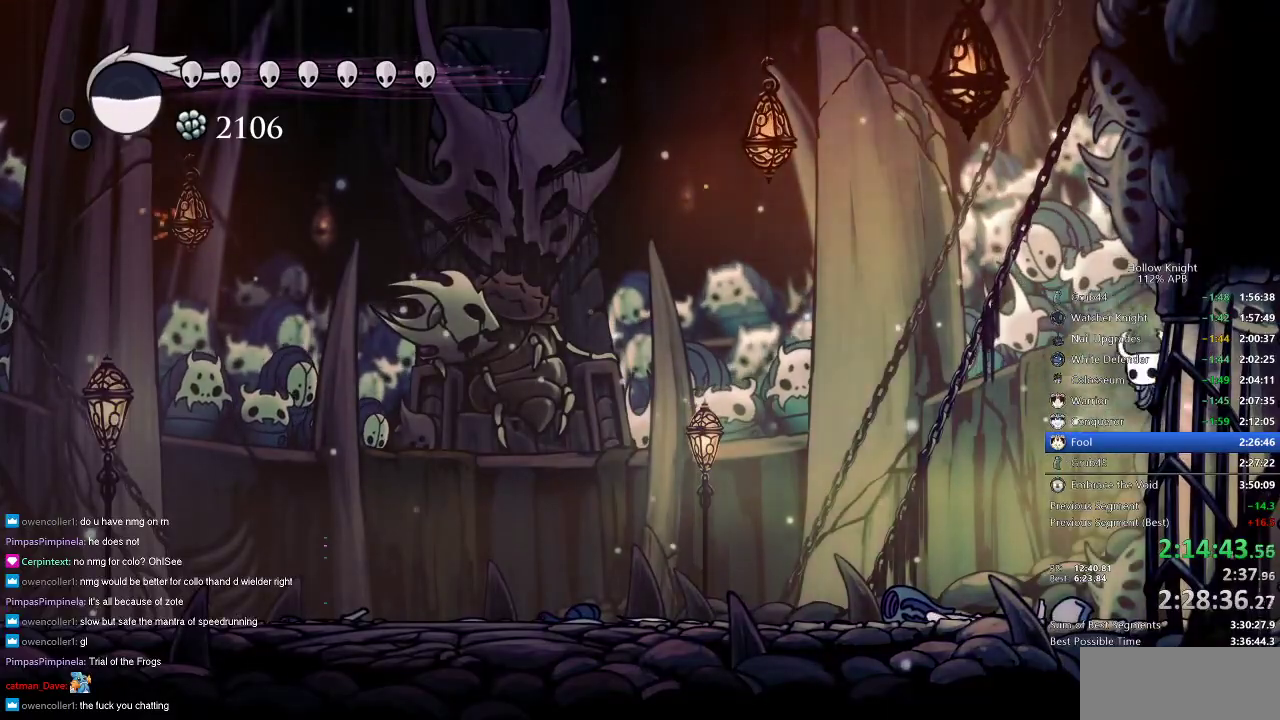
{"keys": ["nail", "right"], "events": [[67, "jump", "down"], [167, "jump", "up"], [417, "jump", "down"], [483, "jump", "up"]]}
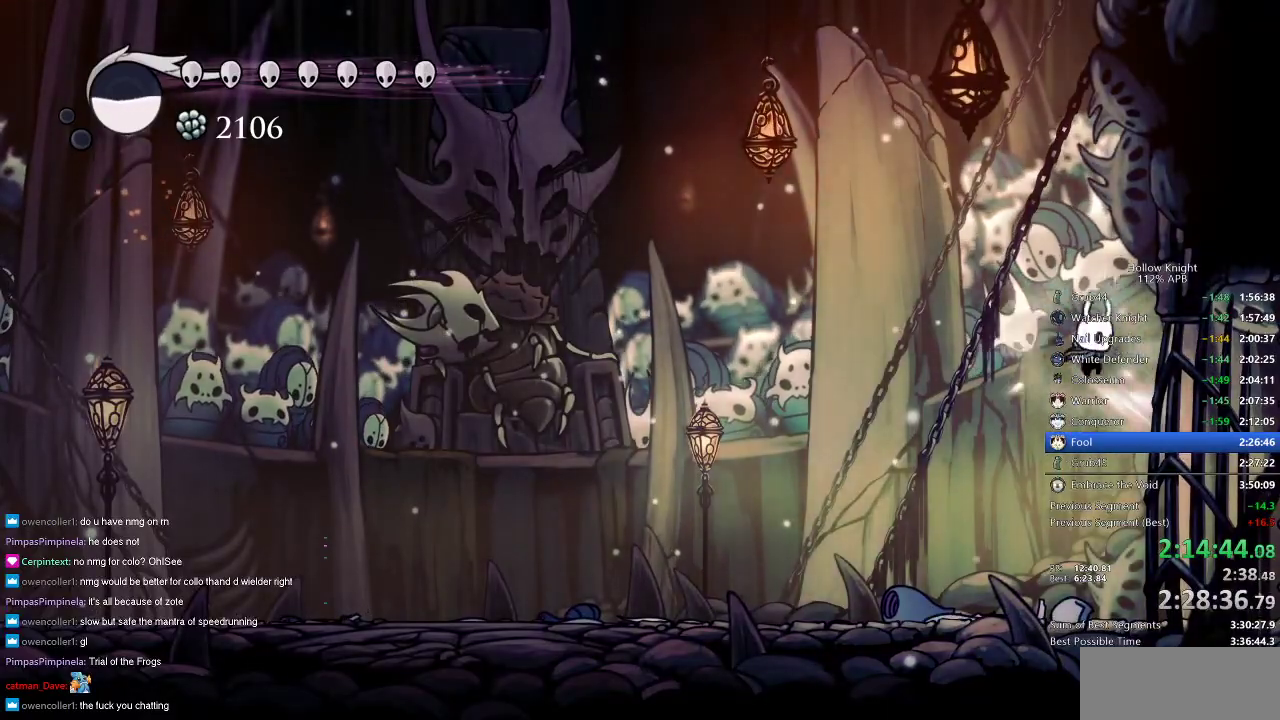
{"keys": ["nail", "right"], "events": [[233, "jump", "down"], [300, "jump", "up"]]}
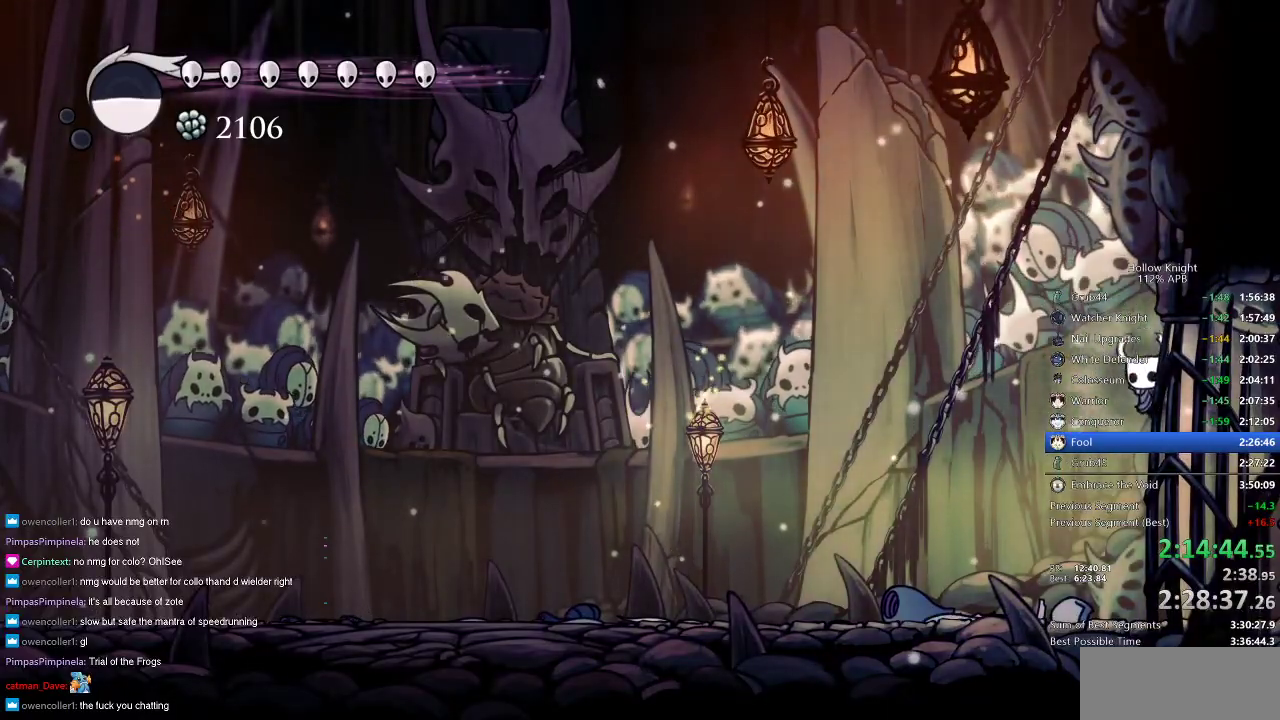
{"keys": ["jump", "nail", "right"], "events": [[100, "jump", "down"], [200, "jump", "up"], [417, "jump", "down"]]}
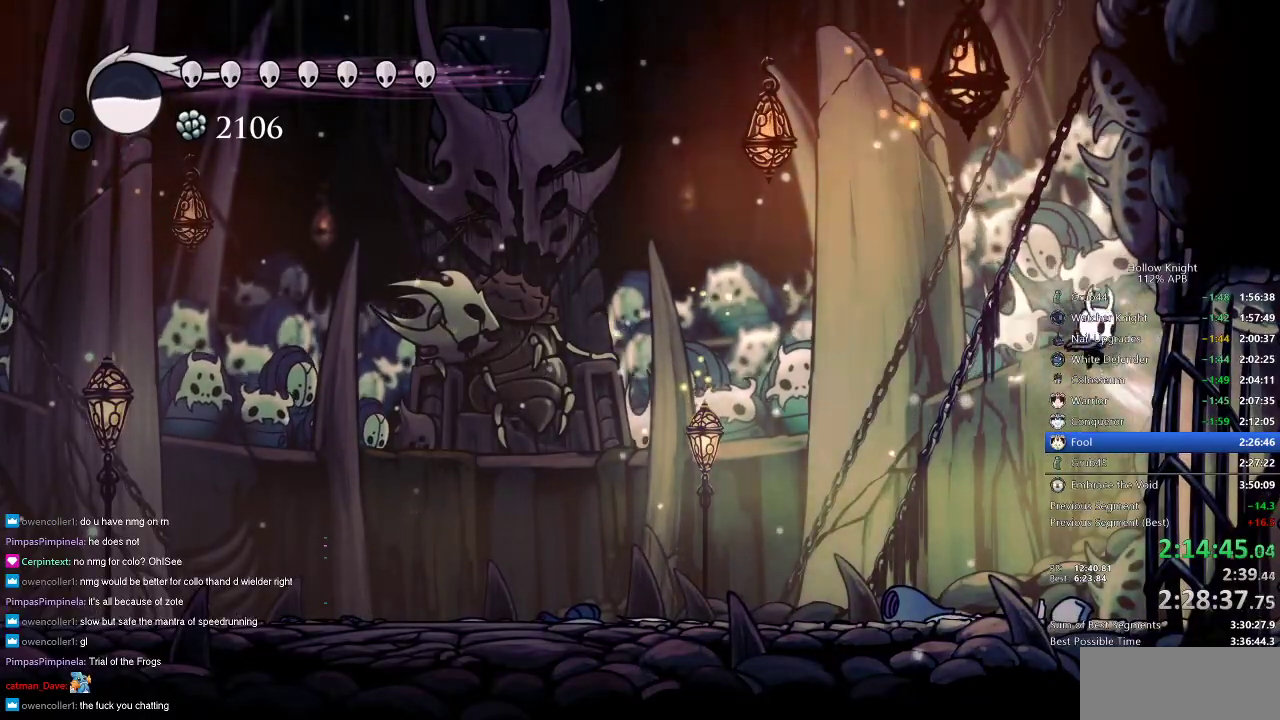
{"keys": ["nail", "right"], "events": [[17, "jump", "up"], [250, "jump", "down"], [333, "jump", "up"]]}
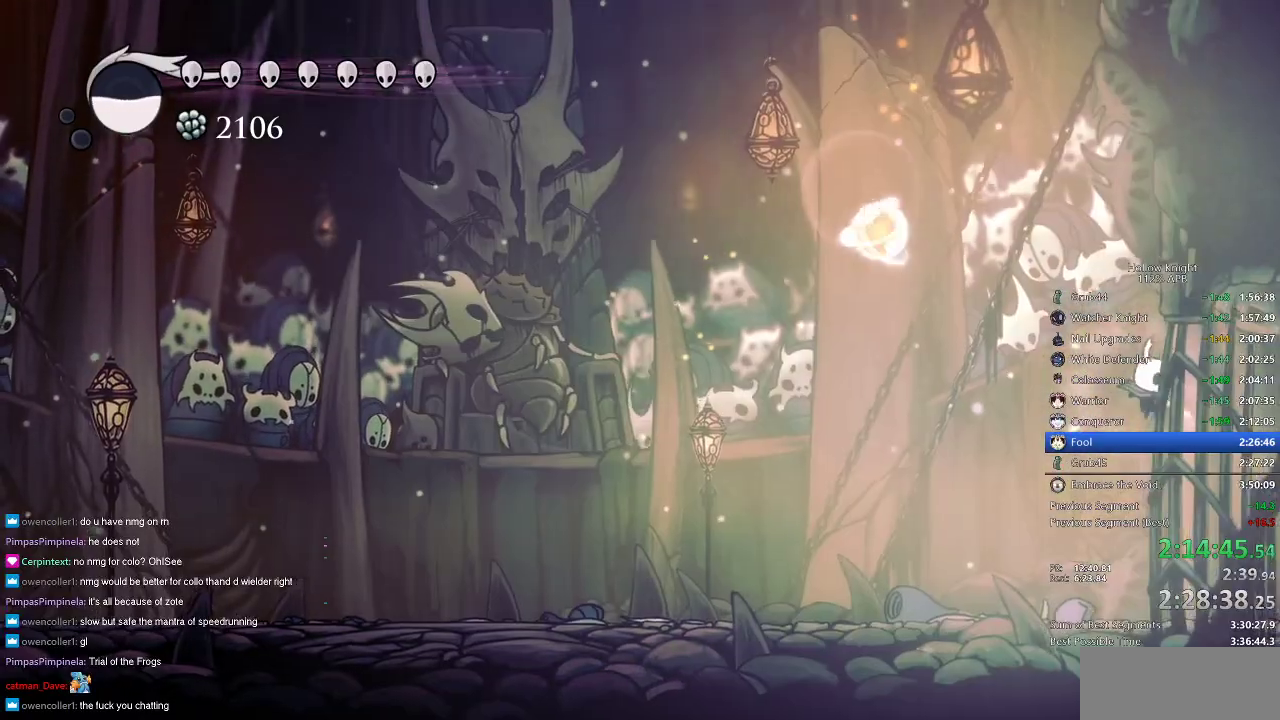
{"keys": ["nail", "right"], "events": [[133, "jump", "down"], [217, "jump", "up"]]}
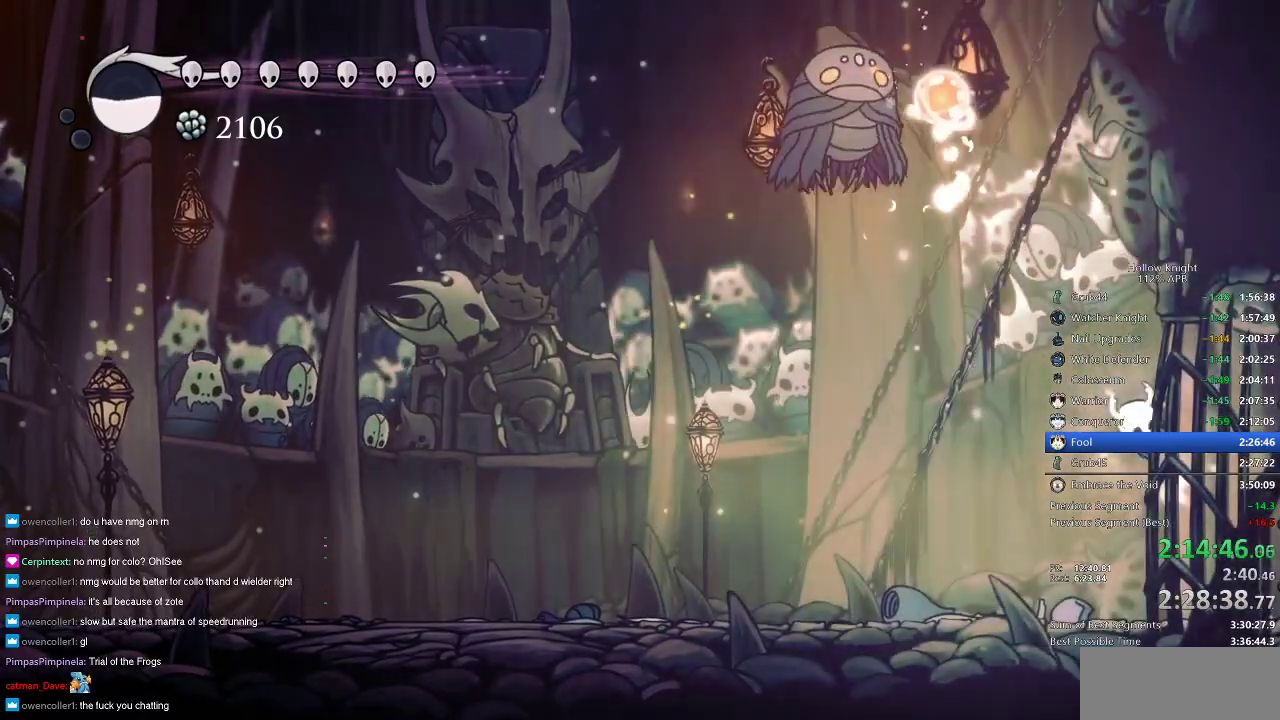
{"keys": ["jump", "left", "nail"], "events": [[17, "jump", "down"], [17, "left", "down"], [50, "right", "up"]]}
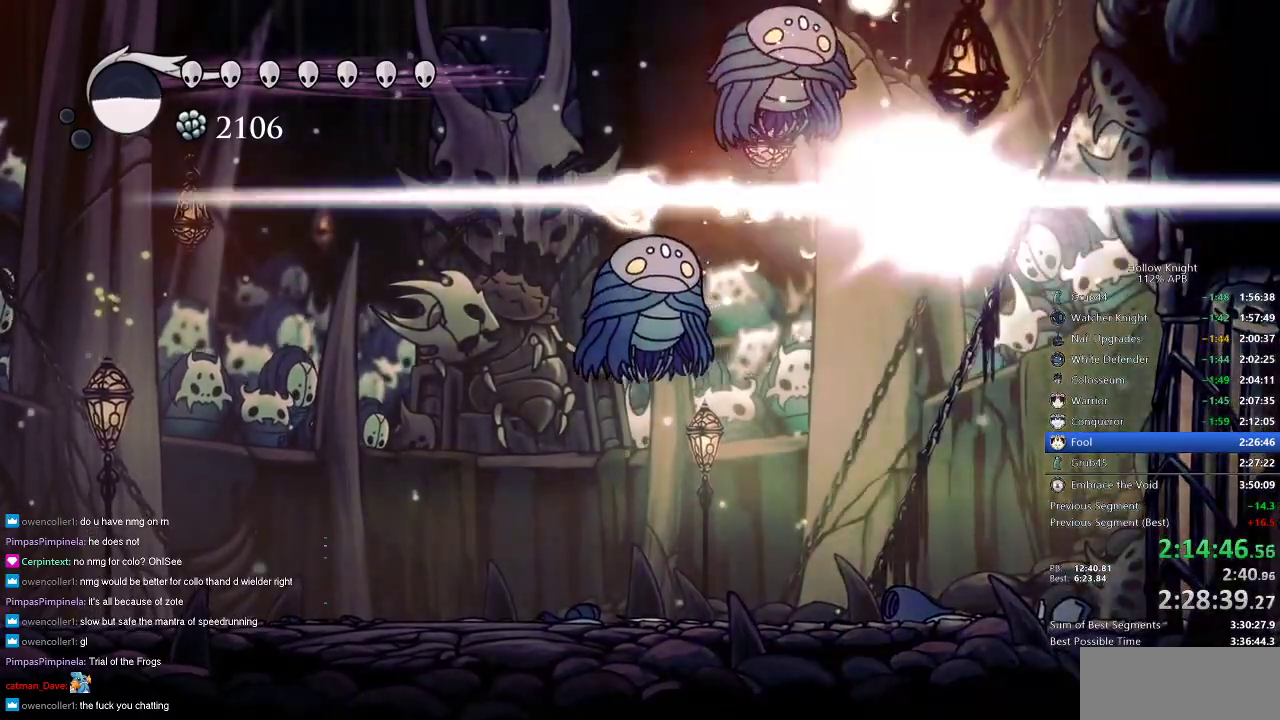
{"keys": [], "events": [[17, "jump", "up"], [17, "nail", "up"], [200, "left", "up"]]}
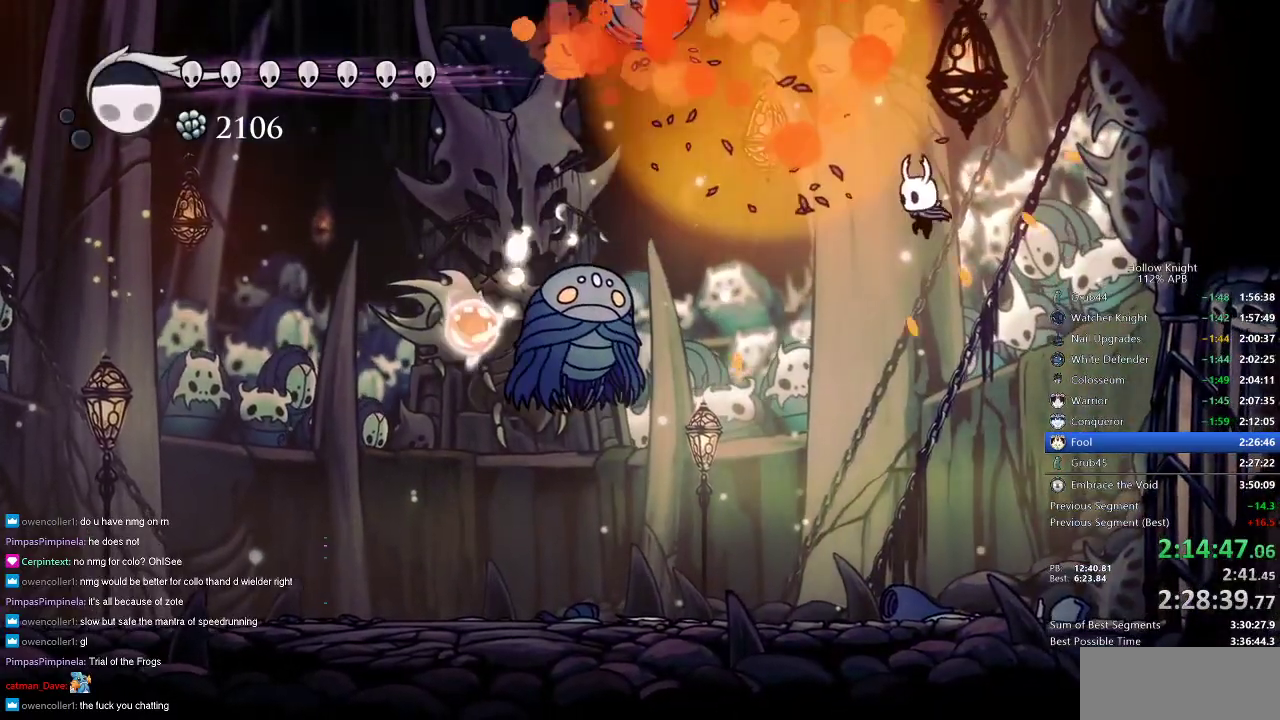
{"keys": ["nail"], "events": [[117, "left", "down"], [267, "spell", "down"], [317, "left", "up"], [350, "spell", "up"], [500, "nail", "down"]]}
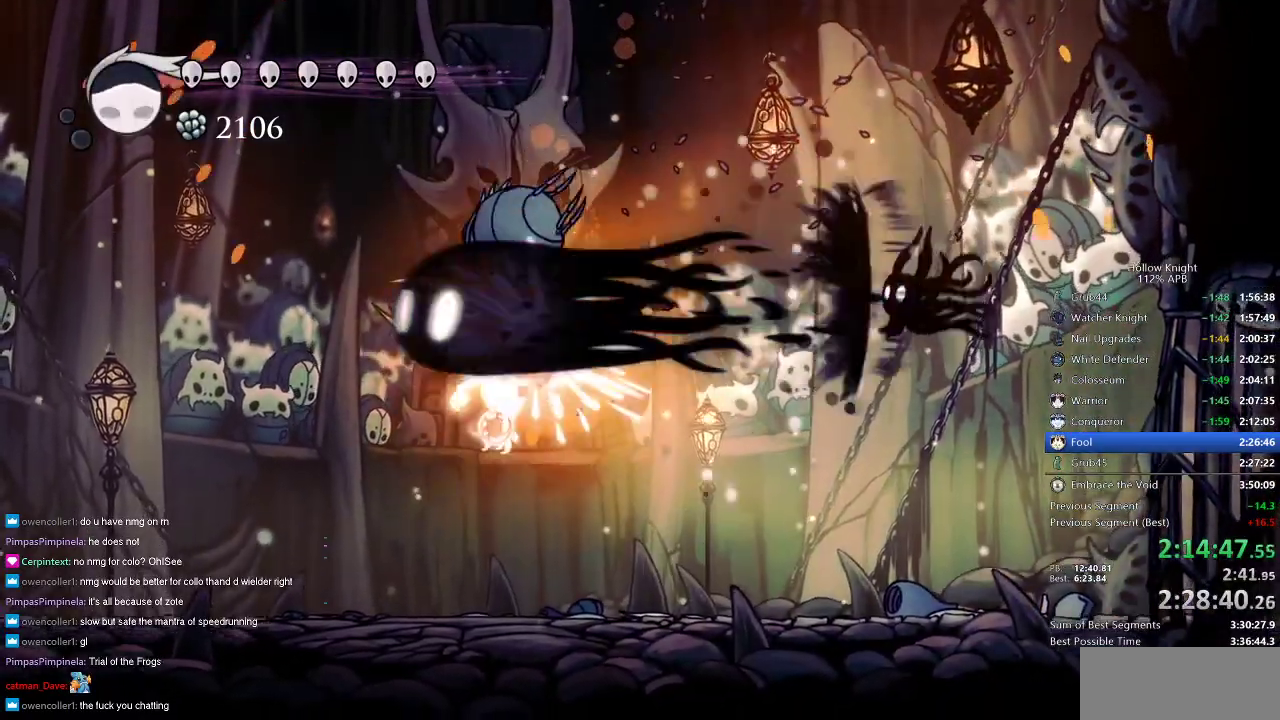
{"keys": ["left", "nail"], "events": [[133, "left", "down"]]}
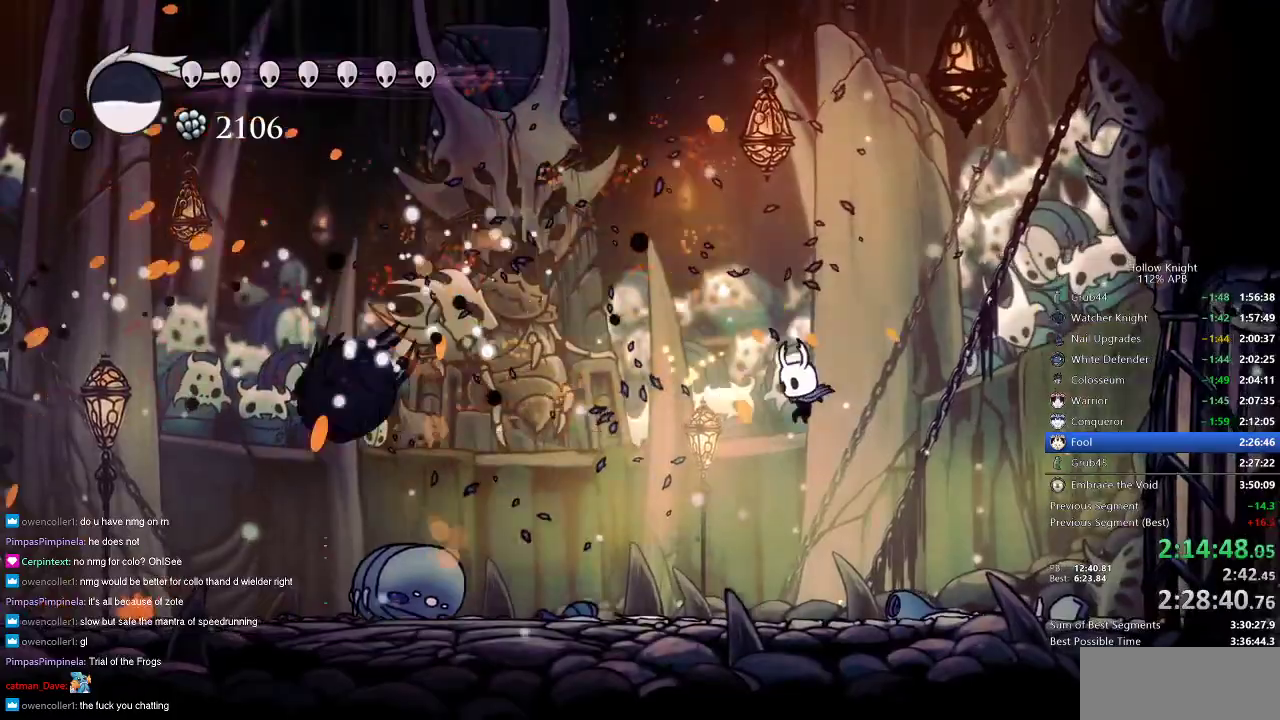
{"keys": ["left", "nail"], "events": [[367, "dash", "down"], [500, "dash", "up"]]}